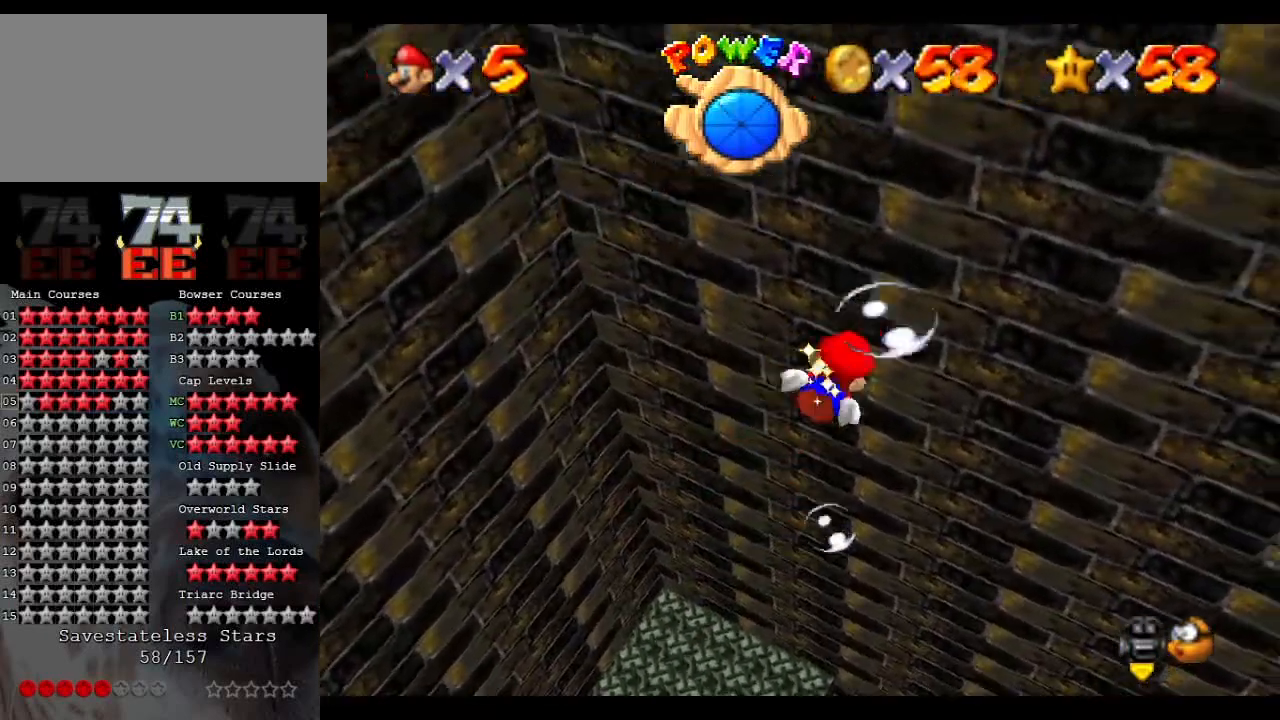
Gameplay with a controller (Nintendo layout); each line is a JSON object with the inputs held at the frame after it. "events" lists button and stick changes between this image and that frame as [ms after this image, input, new state], when the widget could be followed in between. Not read: L3 R3.
{"buttons": ["A"], "left_stick": "down-right", "events": [[200, "A", "down"]]}
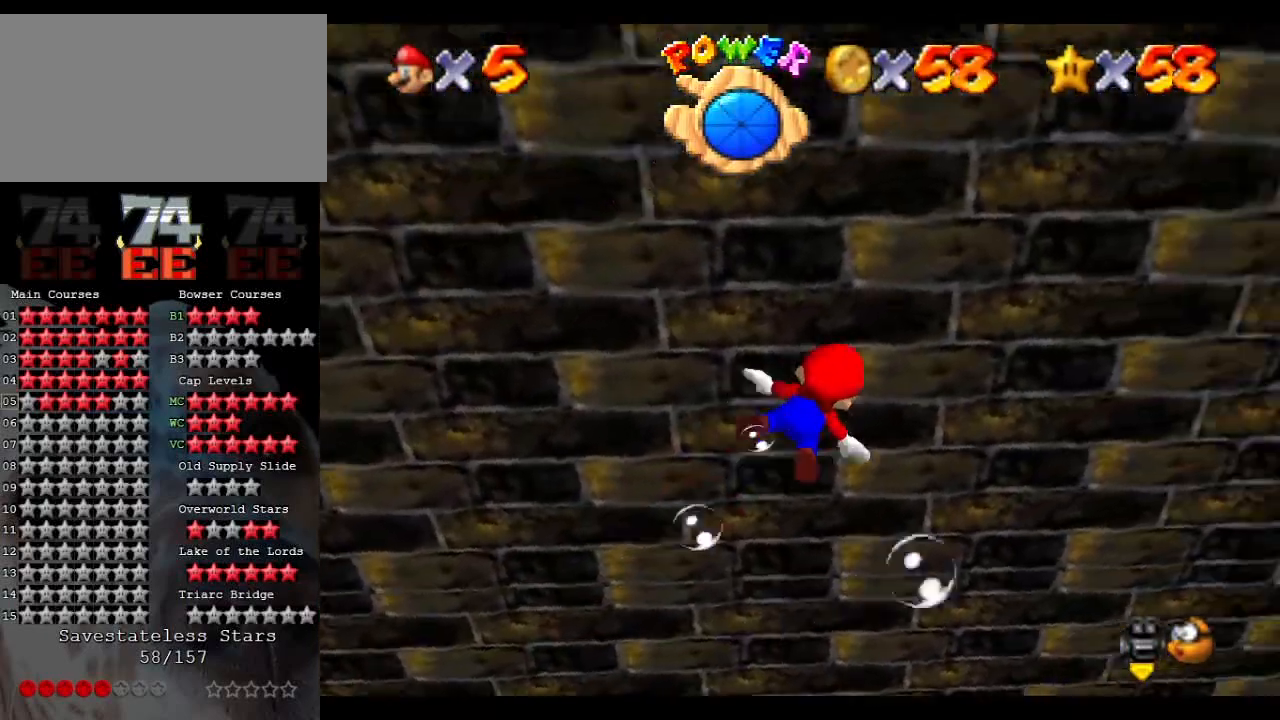
{"buttons": ["A"], "left_stick": "down-right", "events": [[100, "A", "up"], [400, "A", "down"]]}
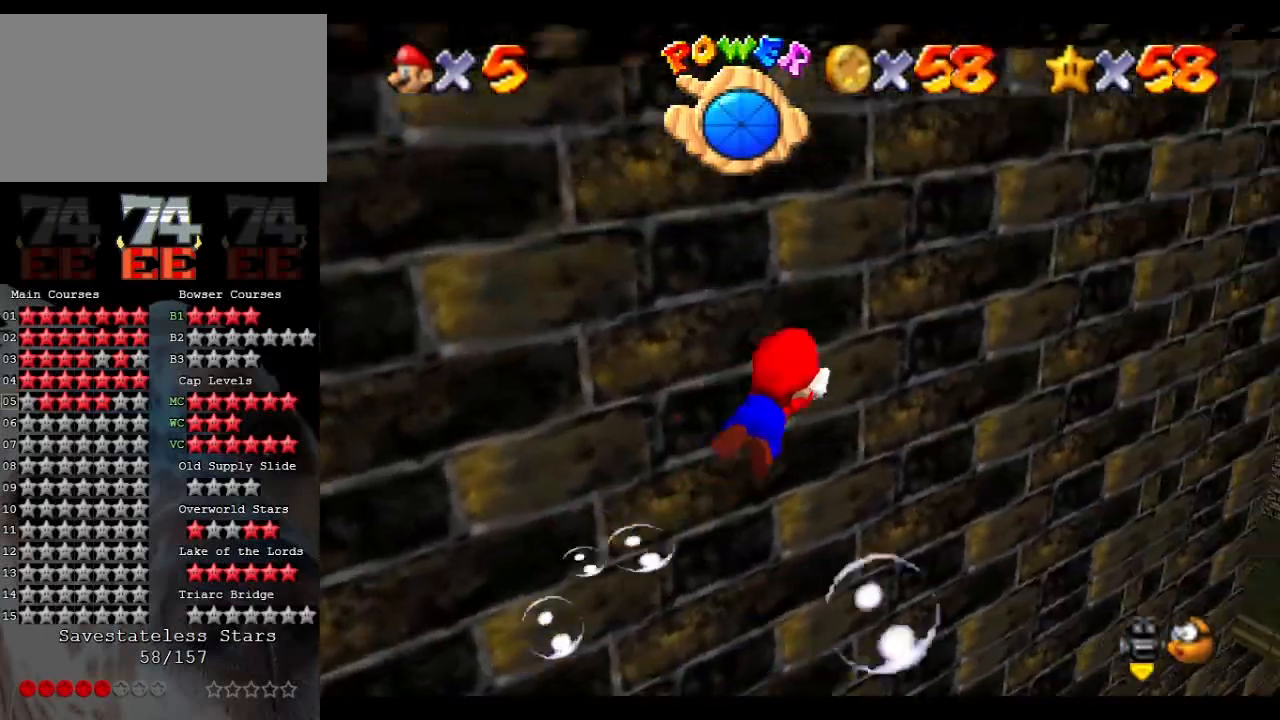
{"buttons": [], "left_stick": "down-right", "events": [[333, "A", "up"]]}
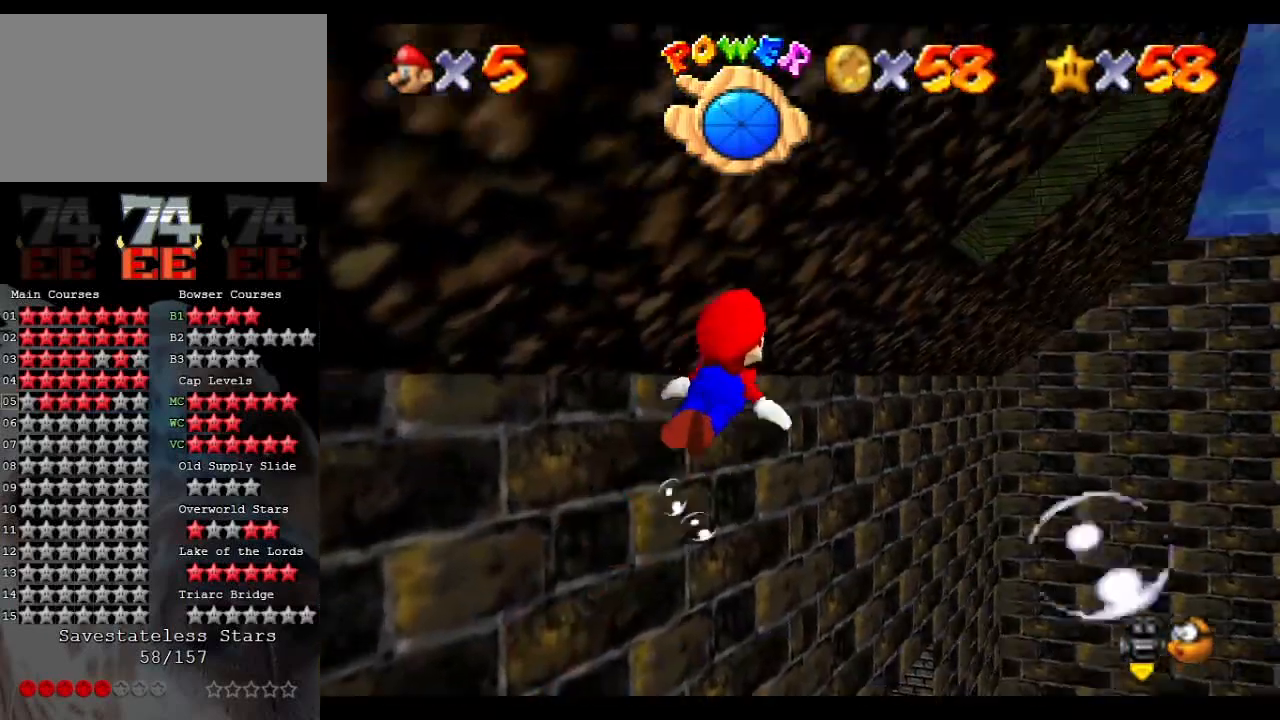
{"buttons": [], "left_stick": "center", "events": [[33, "A", "down"], [433, "left_stick", "center"], [500, "A", "up"]]}
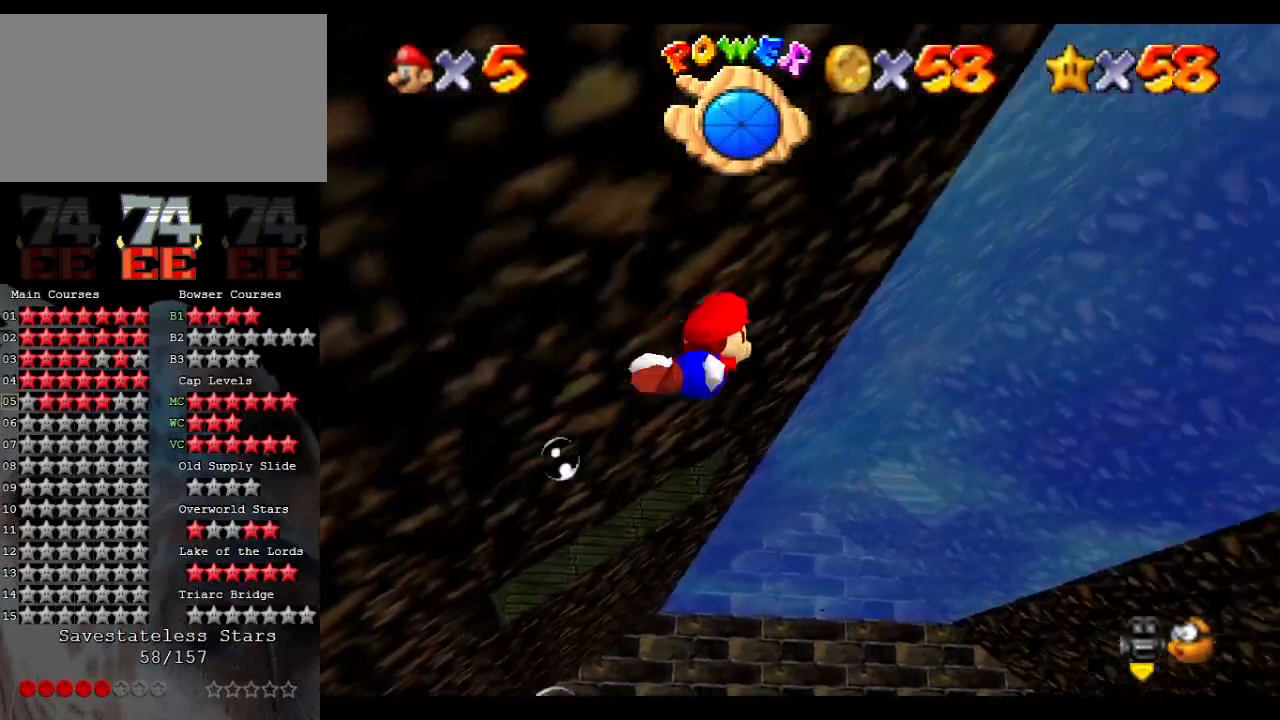
{"buttons": ["A"], "left_stick": "down-left", "events": [[233, "A", "down"], [333, "left_stick", "down-left"]]}
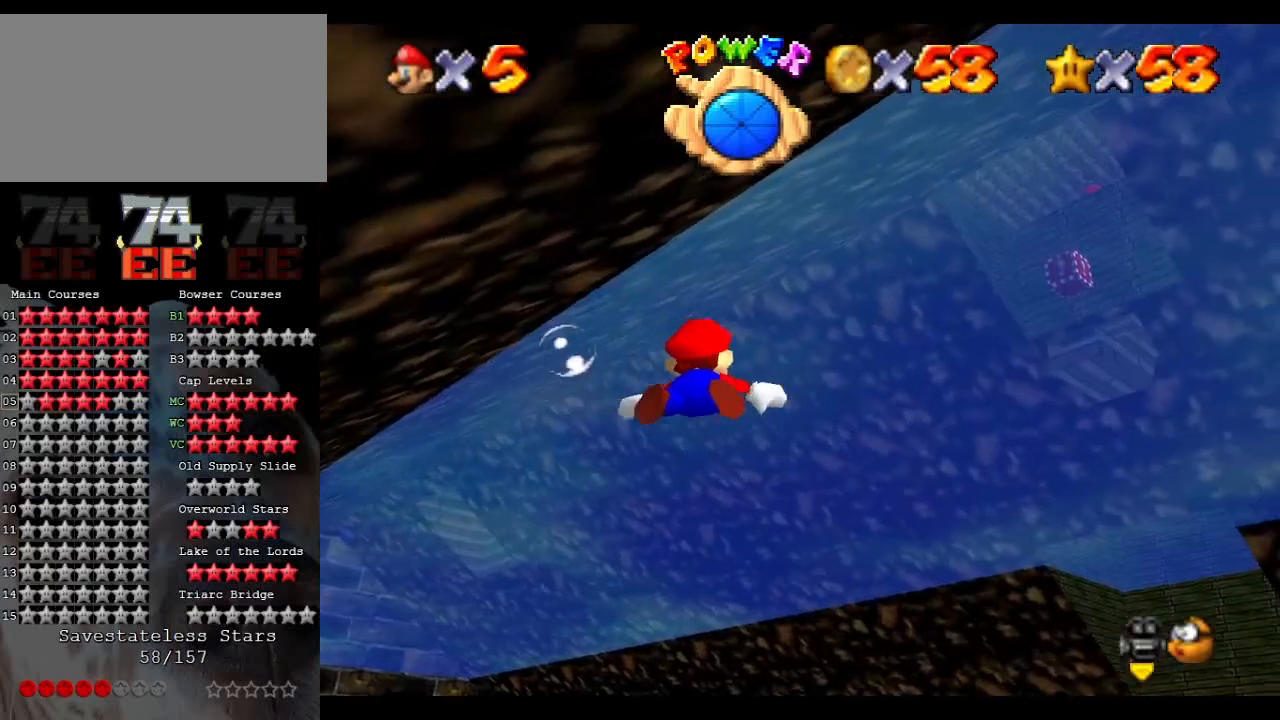
{"buttons": ["A"], "left_stick": "down", "events": [[167, "A", "up"], [200, "left_stick", "center"], [367, "A", "down"], [500, "left_stick", "down"]]}
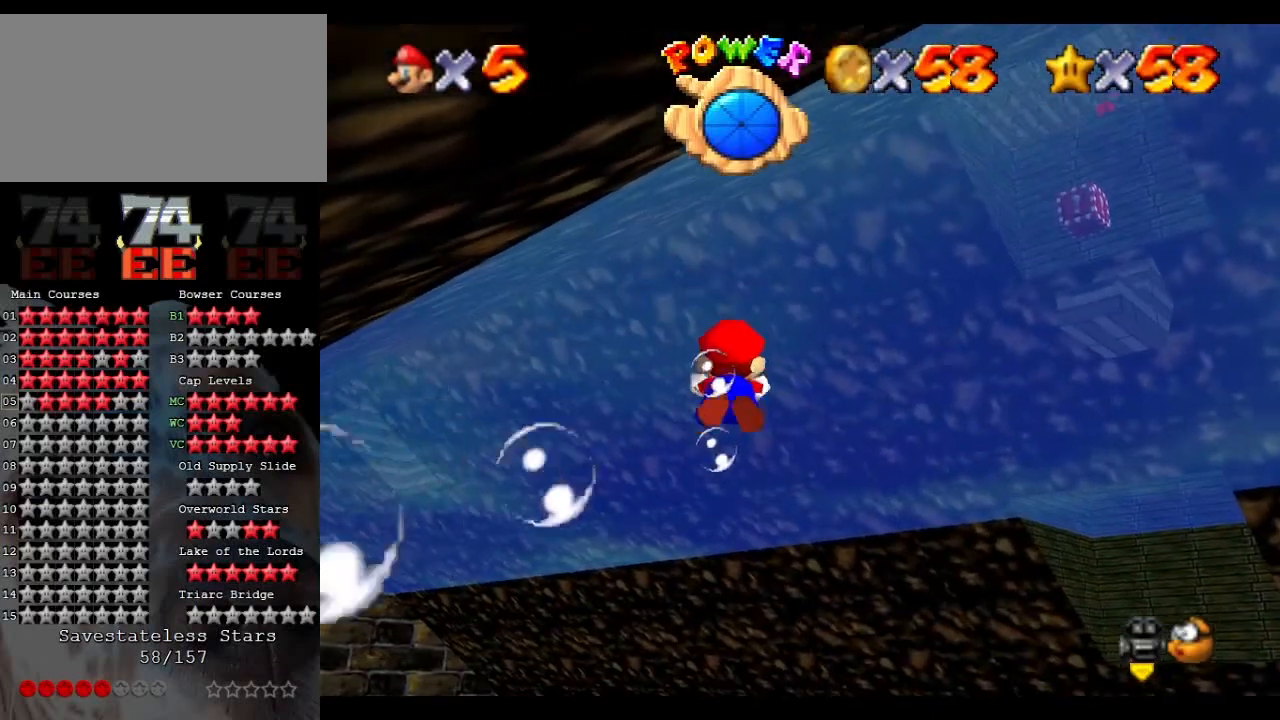
{"buttons": [], "left_stick": "center", "events": [[267, "A", "up"], [267, "left_stick", "center"]]}
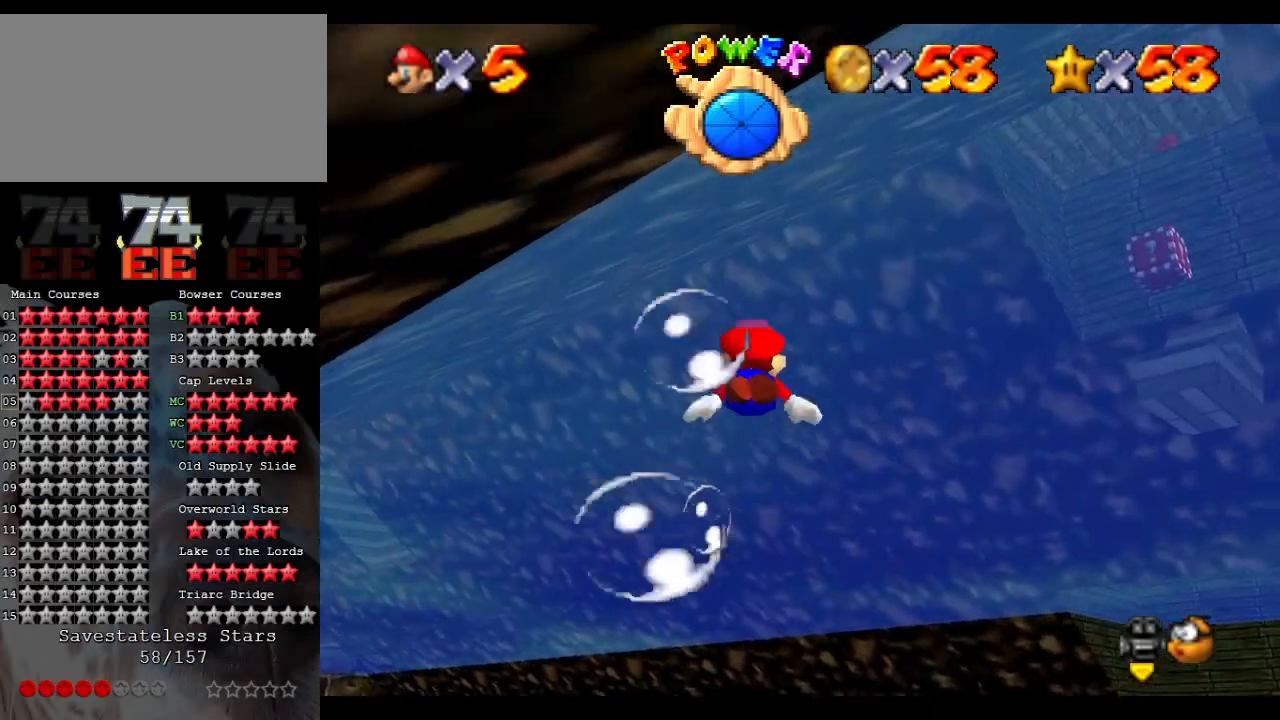
{"buttons": [], "left_stick": "down-left", "events": [[33, "A", "down"], [67, "left_stick", "down"], [233, "left_stick", "down-left"], [367, "left_stick", "center"], [500, "A", "up"], [500, "left_stick", "down-left"]]}
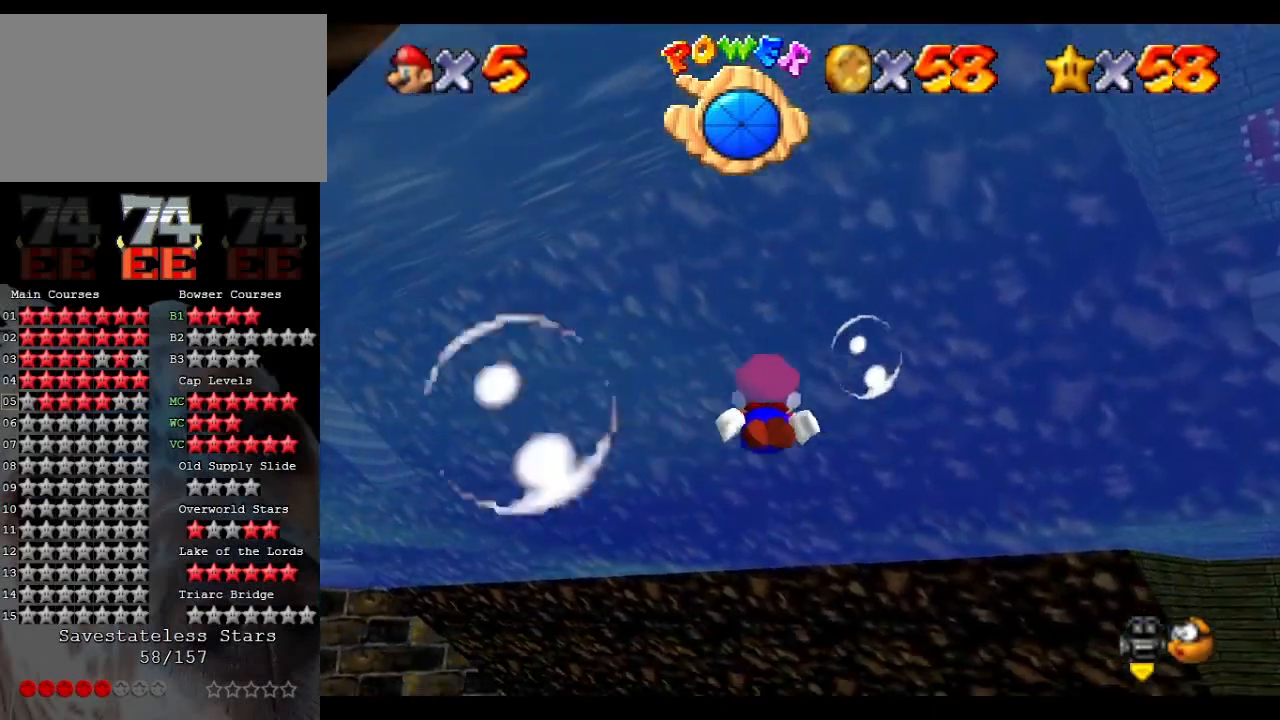
{"buttons": ["A"], "left_stick": "down-left", "events": [[267, "A", "down"]]}
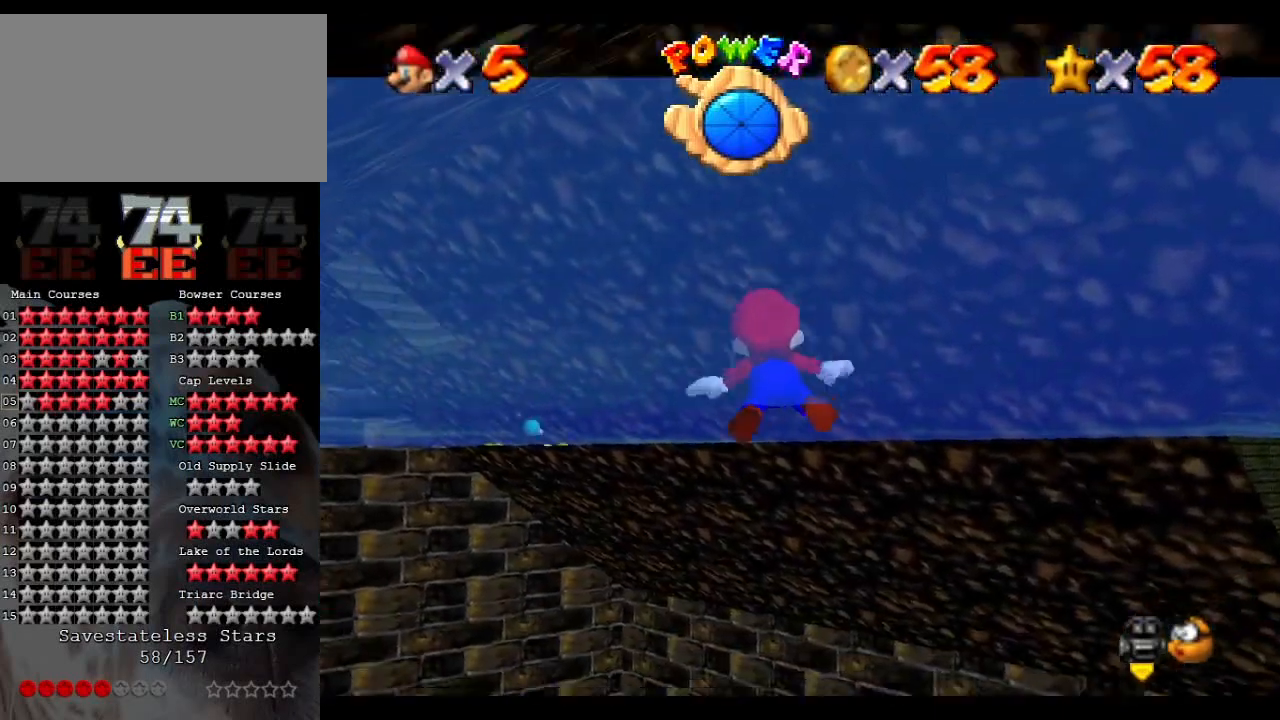
{"buttons": ["A"], "left_stick": "center", "events": [[200, "A", "up"], [300, "A", "down"], [300, "left_stick", "left"], [400, "left_stick", "center"]]}
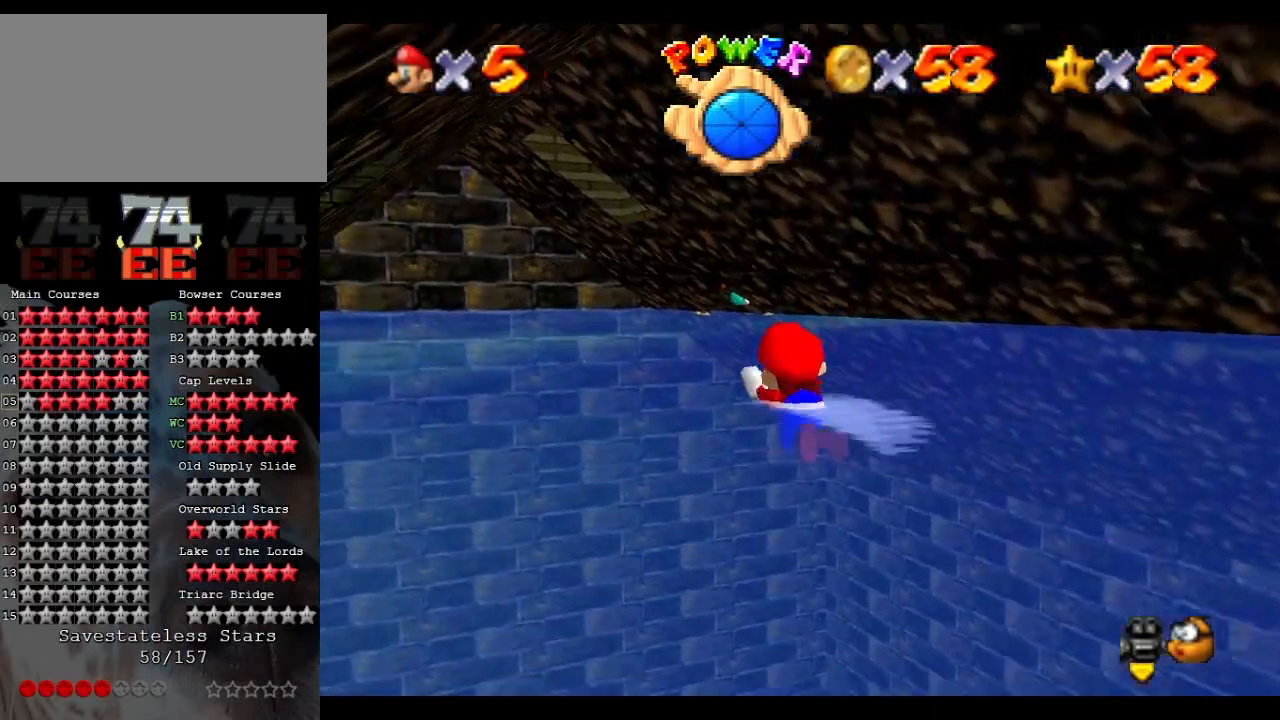
{"buttons": ["A"], "left_stick": "right", "events": [[167, "left_stick", "right"], [233, "A", "up"], [500, "A", "down"]]}
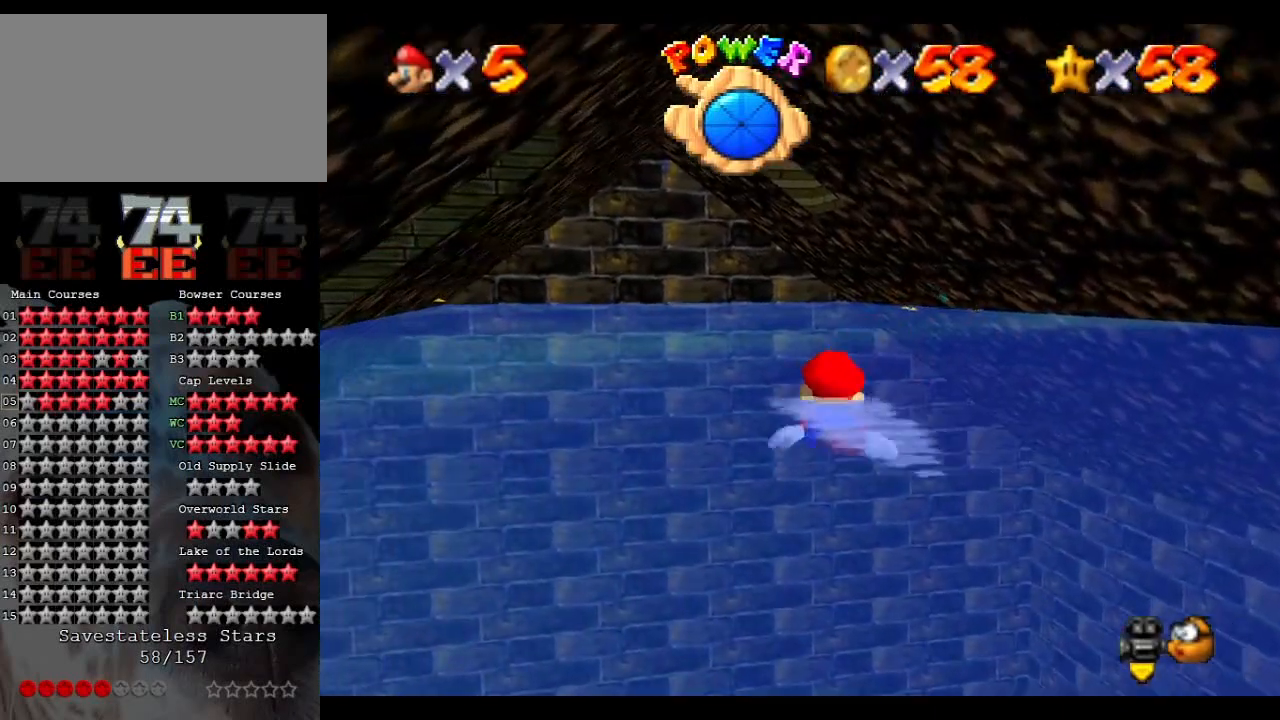
{"buttons": [], "left_stick": "center", "events": [[100, "left_stick", "center"], [400, "A", "up"]]}
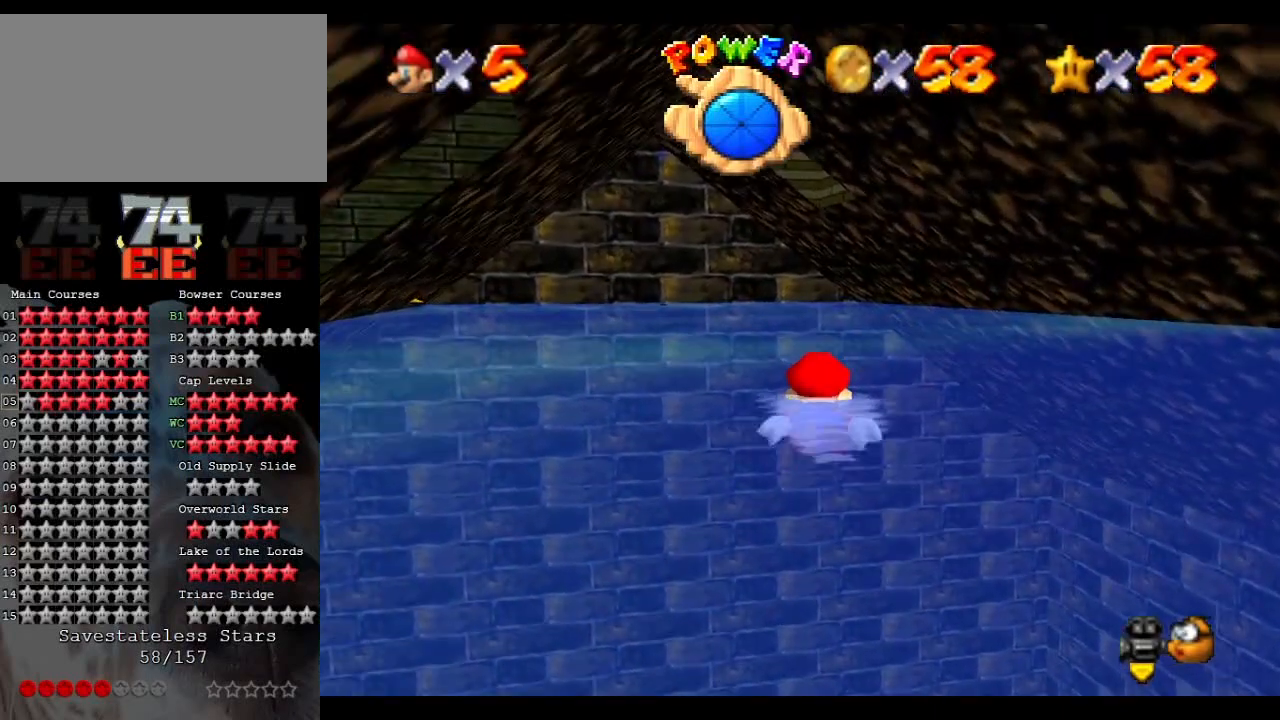
{"buttons": [], "left_stick": "center", "events": [[167, "left_stick", "left"], [400, "left_stick", "center"]]}
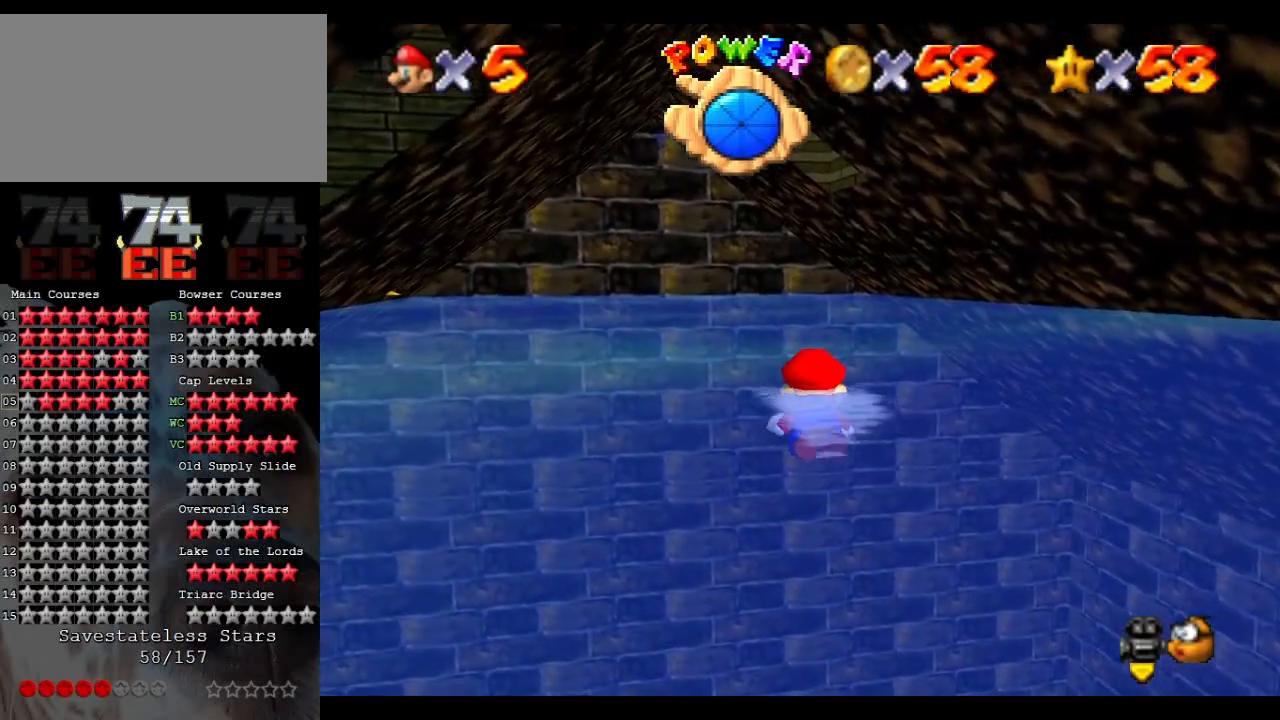
{"buttons": [], "left_stick": "left", "events": [[133, "A", "down"], [267, "left_stick", "left"], [333, "A", "up"]]}
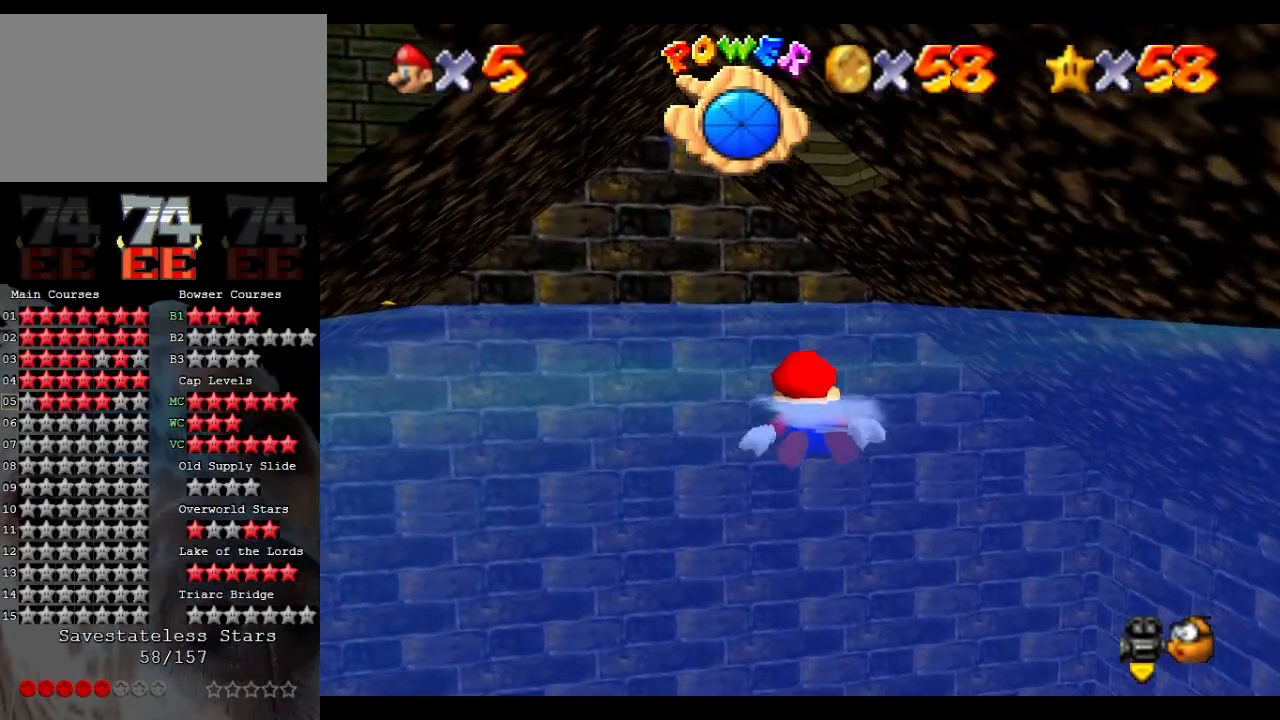
{"buttons": [], "left_stick": "center", "events": [[100, "A", "down"], [467, "A", "up"], [467, "left_stick", "center"]]}
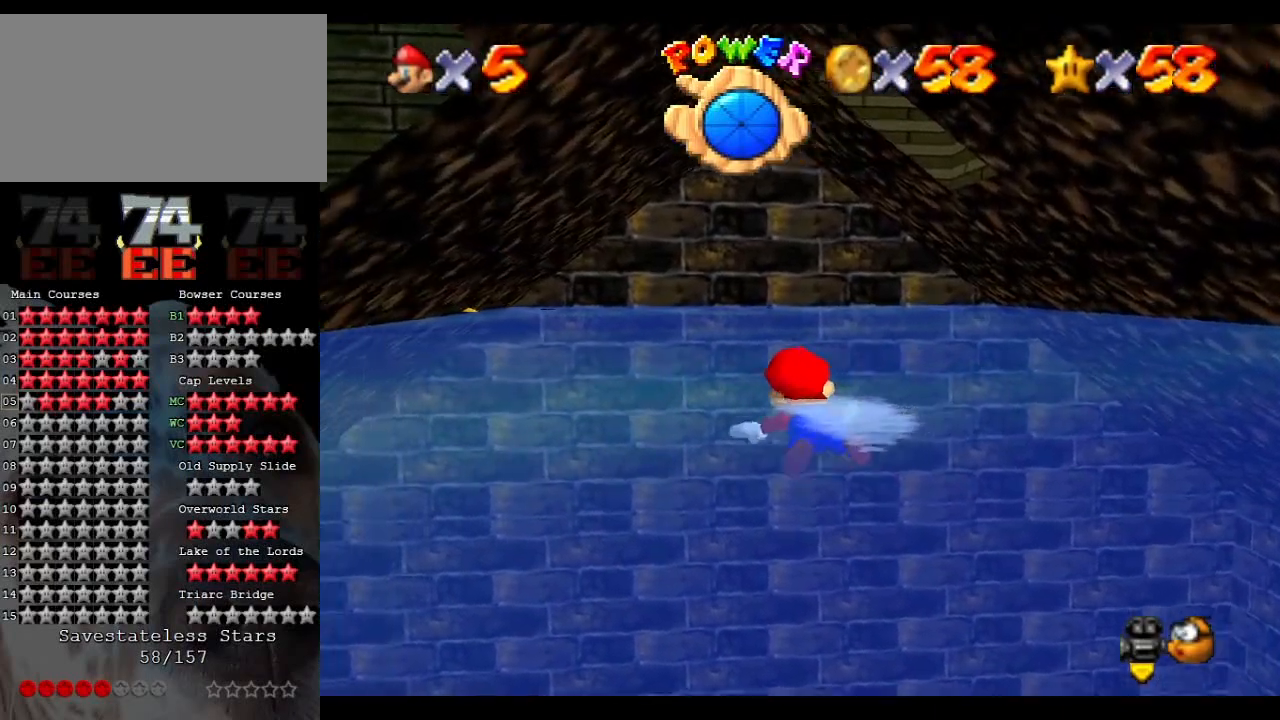
{"buttons": [], "left_stick": "center", "events": []}
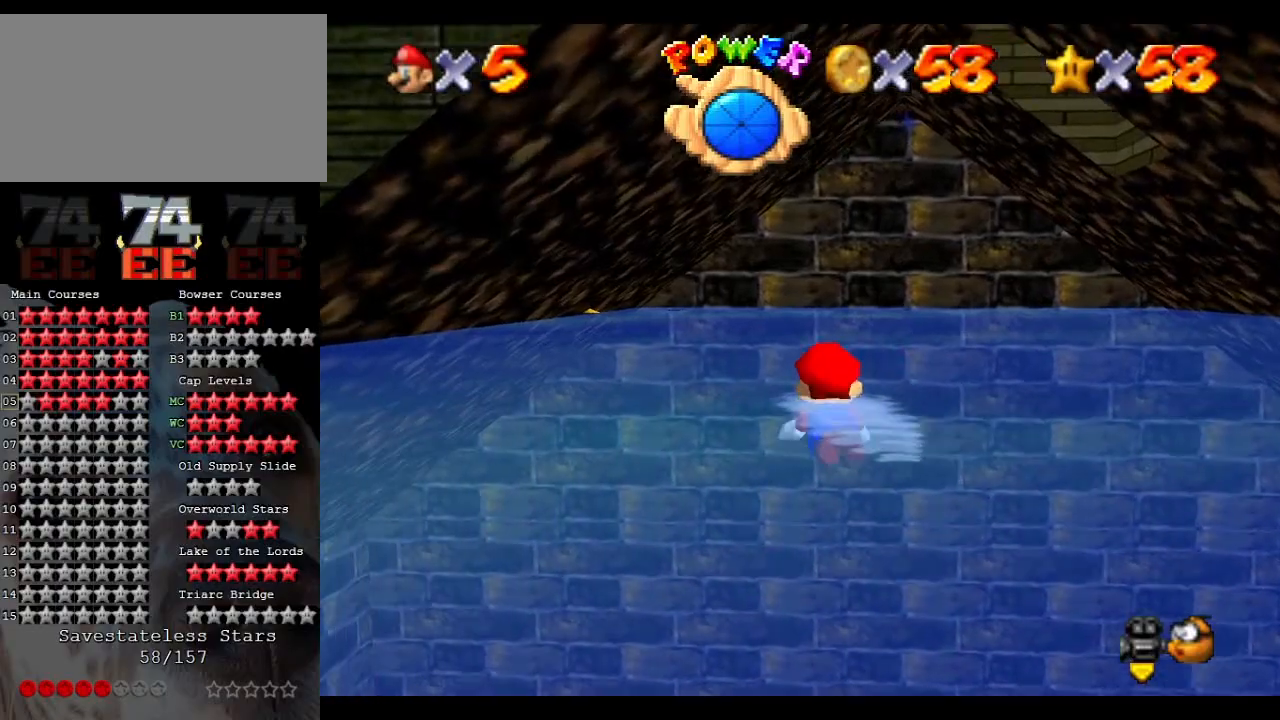
{"buttons": [], "left_stick": "left", "events": [[333, "left_stick", "left"]]}
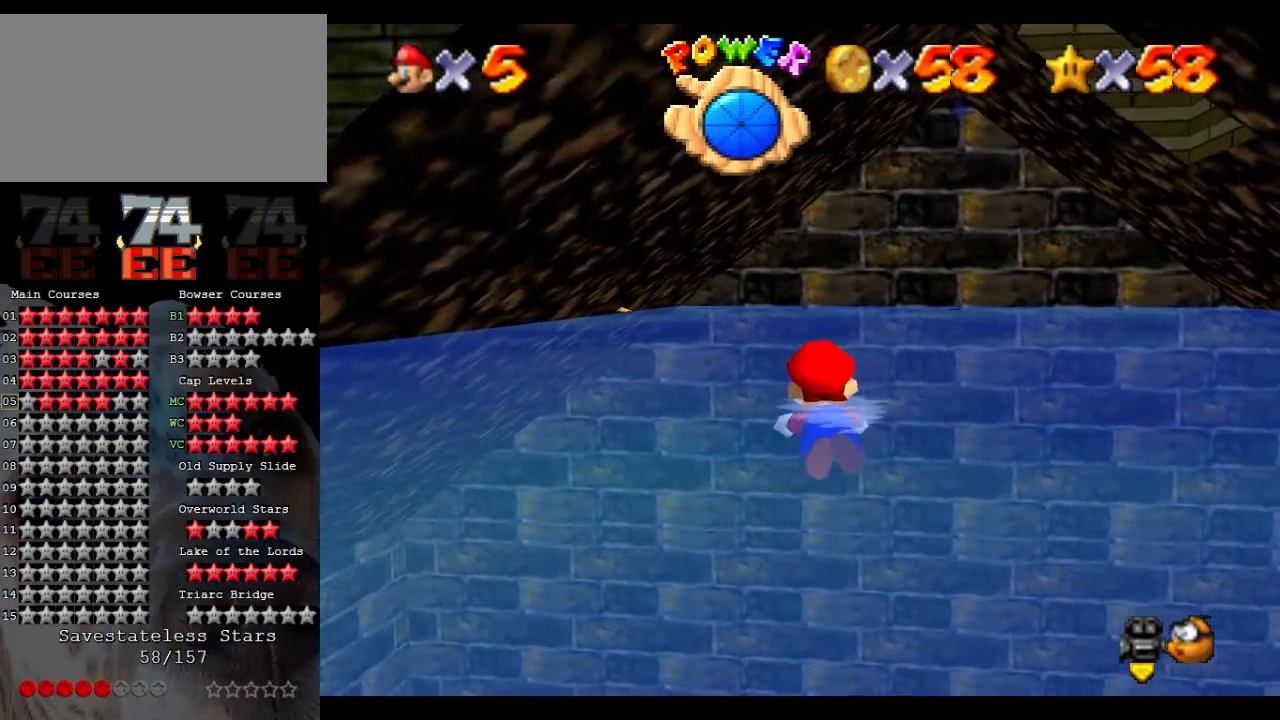
{"buttons": [], "left_stick": "up-left", "events": [[33, "A", "down"], [233, "left_stick", "up-left"], [400, "A", "up"]]}
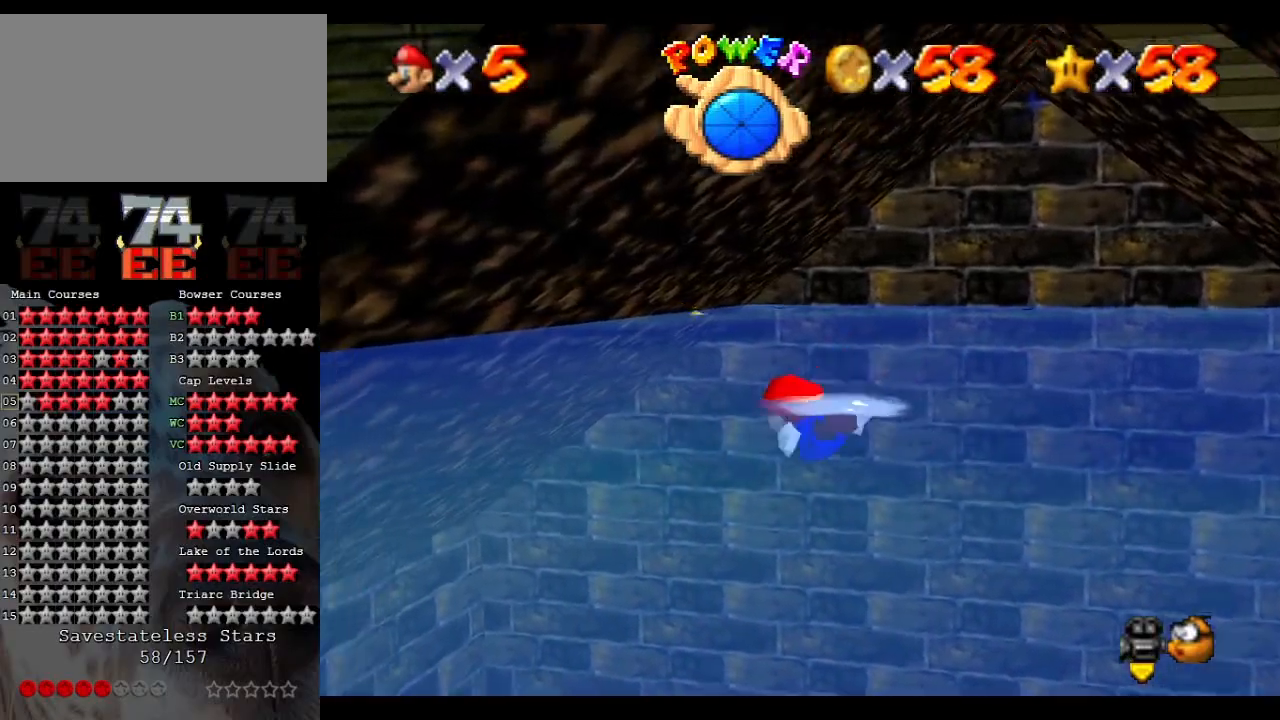
{"buttons": [], "left_stick": "up-left", "events": [[100, "A", "down"], [233, "left_stick", "left"], [500, "A", "up"], [500, "left_stick", "up-left"]]}
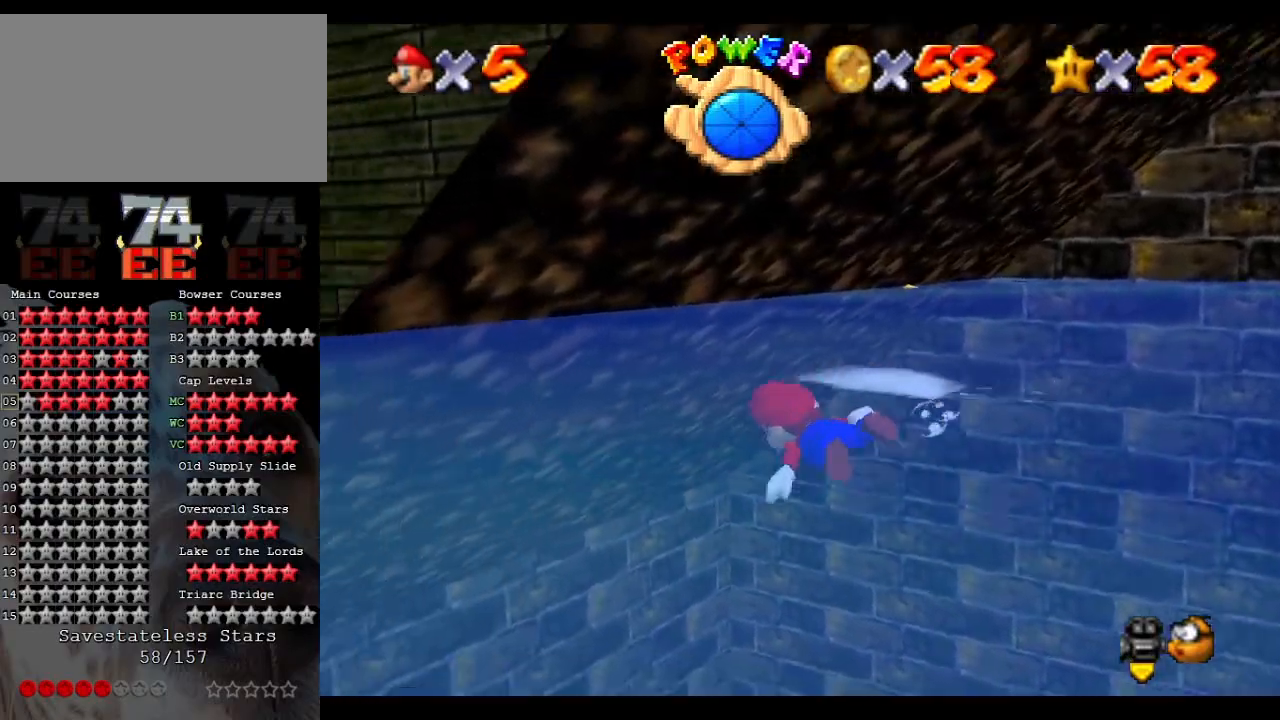
{"buttons": ["A"], "left_stick": "up", "events": [[233, "A", "down"], [300, "left_stick", "up"]]}
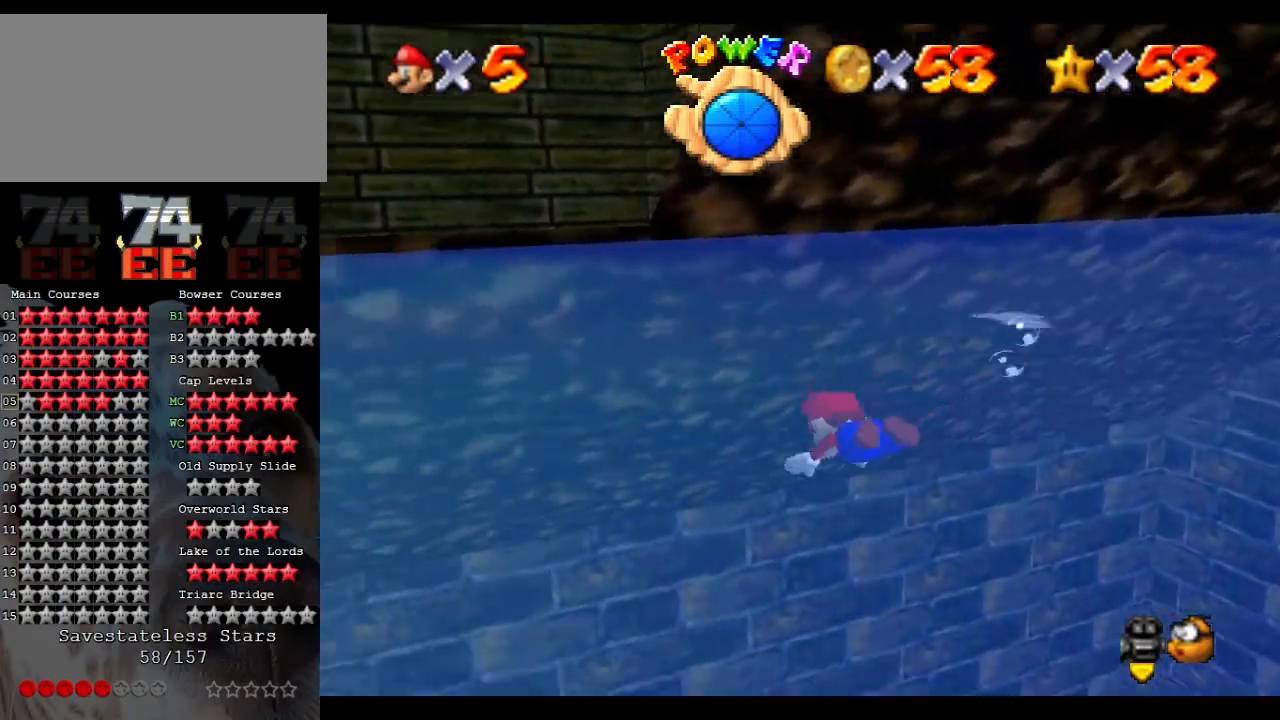
{"buttons": ["A"], "left_stick": "up", "events": [[167, "A", "up"], [367, "A", "down"]]}
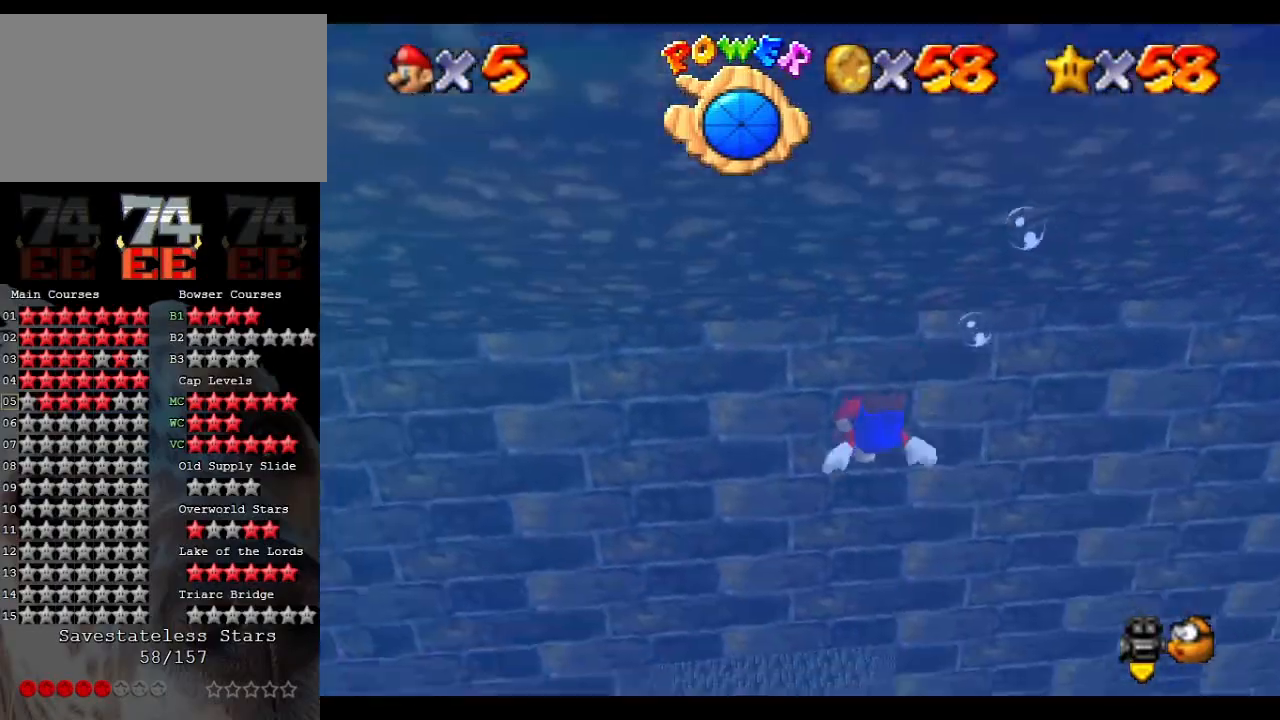
{"buttons": [], "left_stick": "up", "events": [[367, "A", "up"]]}
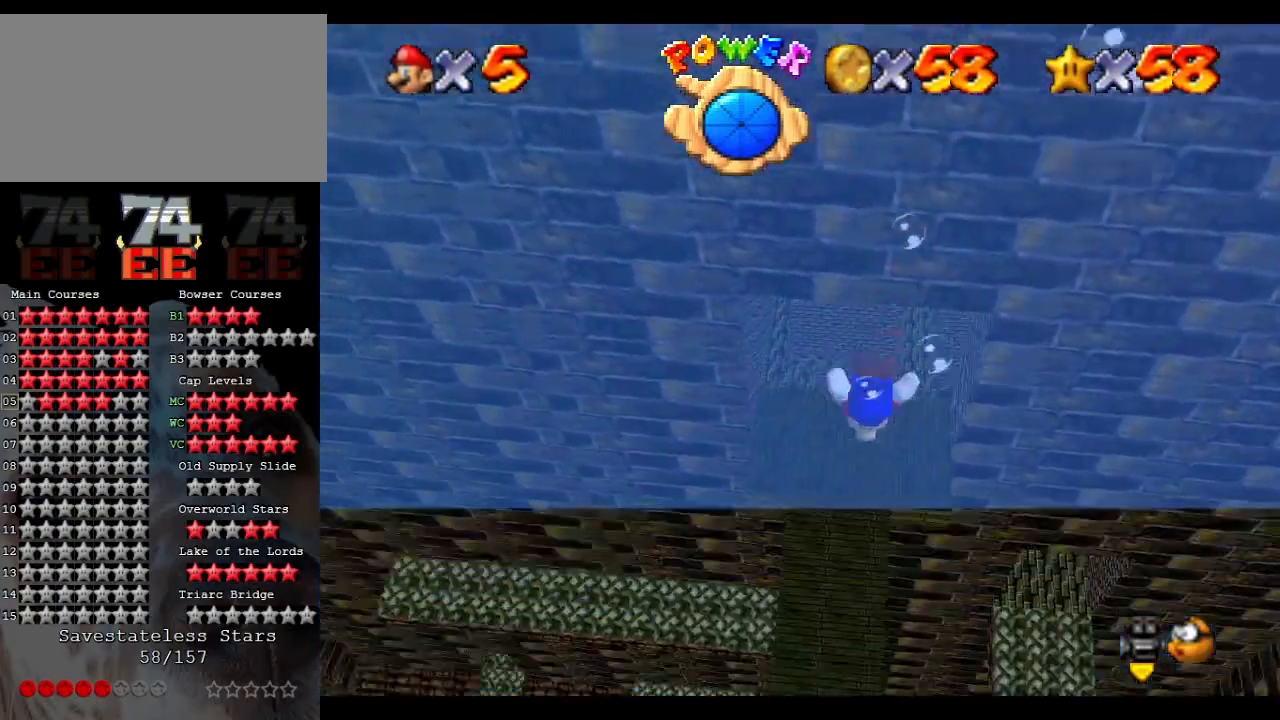
{"buttons": [], "left_stick": "up", "events": [[133, "A", "down"], [500, "A", "up"]]}
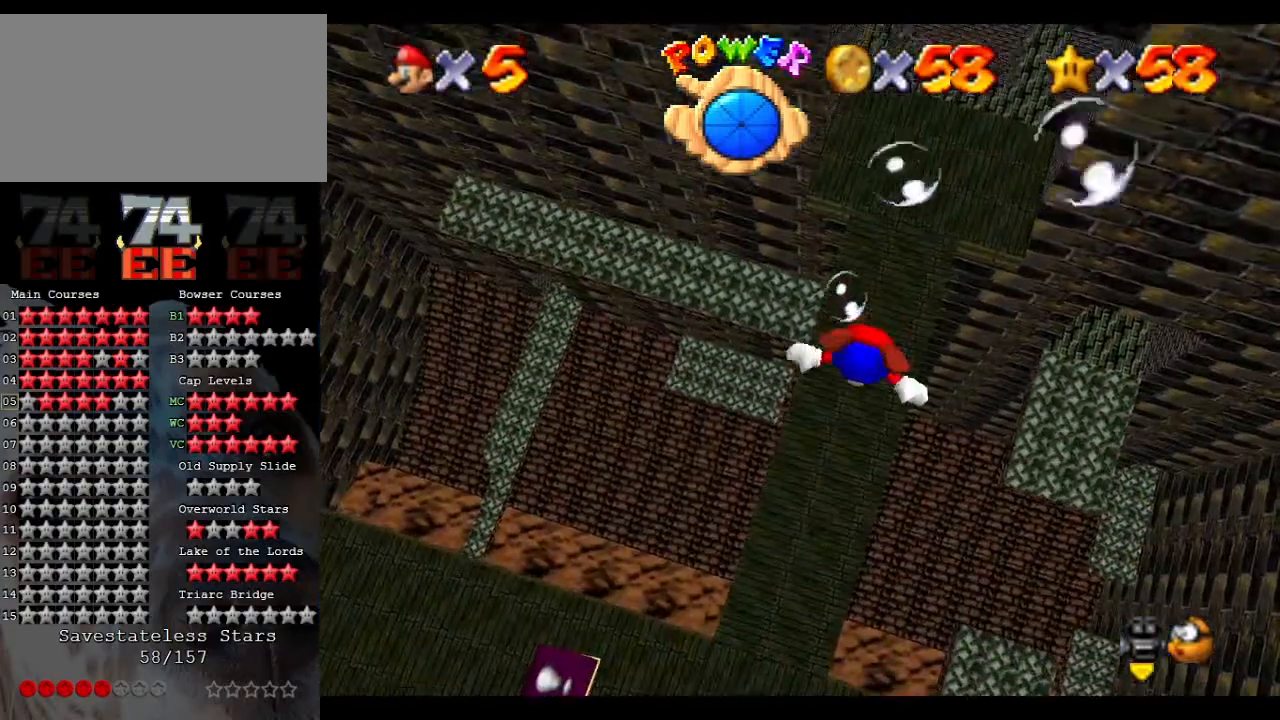
{"buttons": ["A"], "left_stick": "center", "events": [[33, "left_stick", "center"], [333, "A", "down"]]}
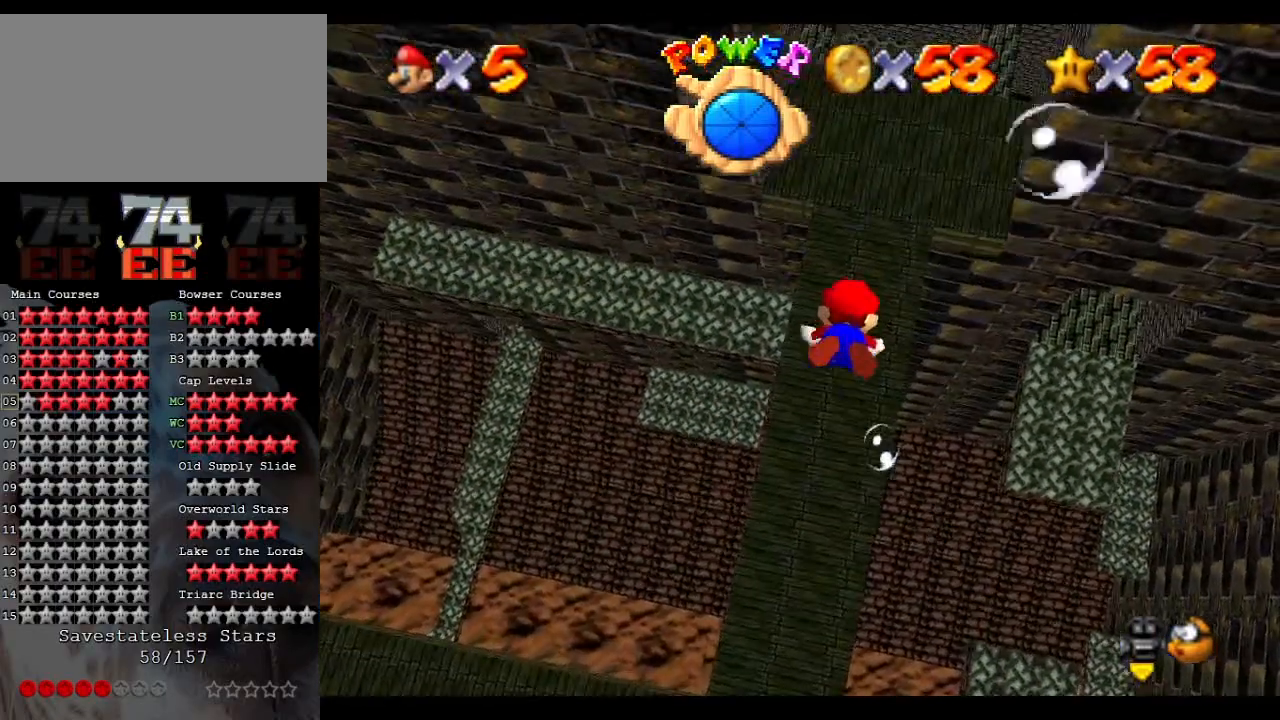
{"buttons": ["A"], "left_stick": "up", "events": [[100, "left_stick", "up"], [267, "A", "up"], [500, "A", "down"]]}
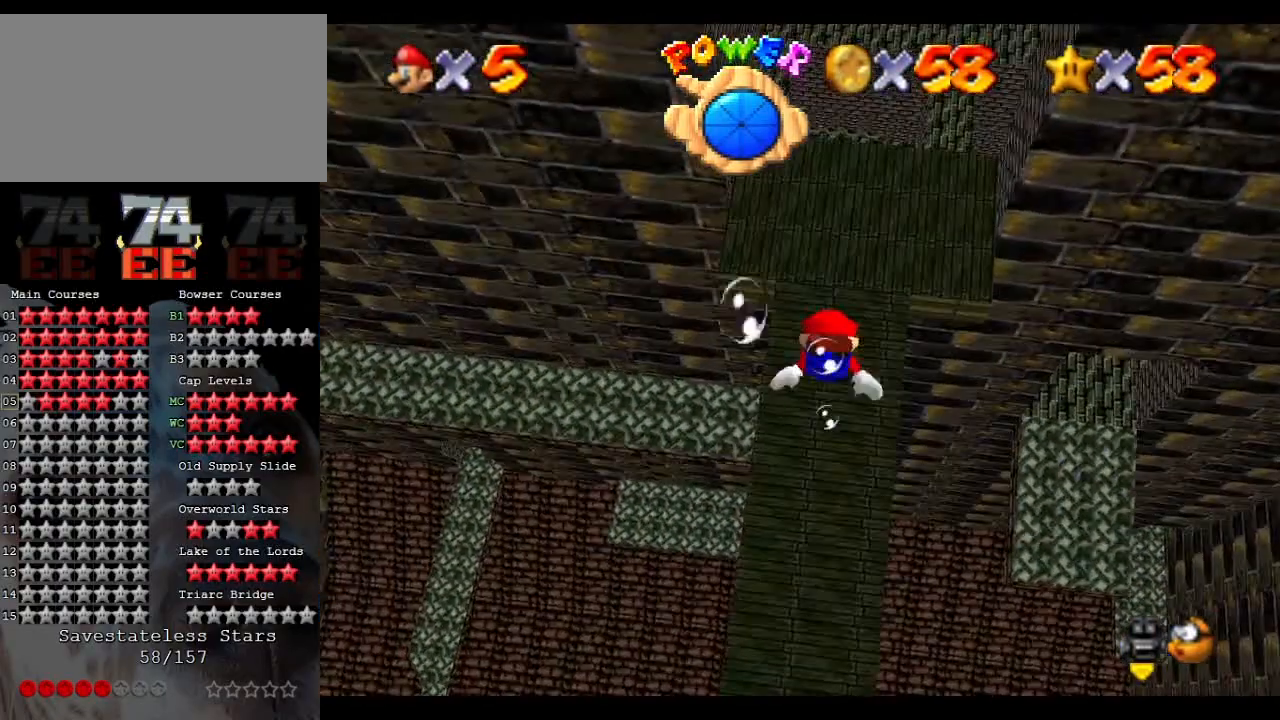
{"buttons": [], "left_stick": "center", "events": [[33, "left_stick", "center"], [300, "A", "up"]]}
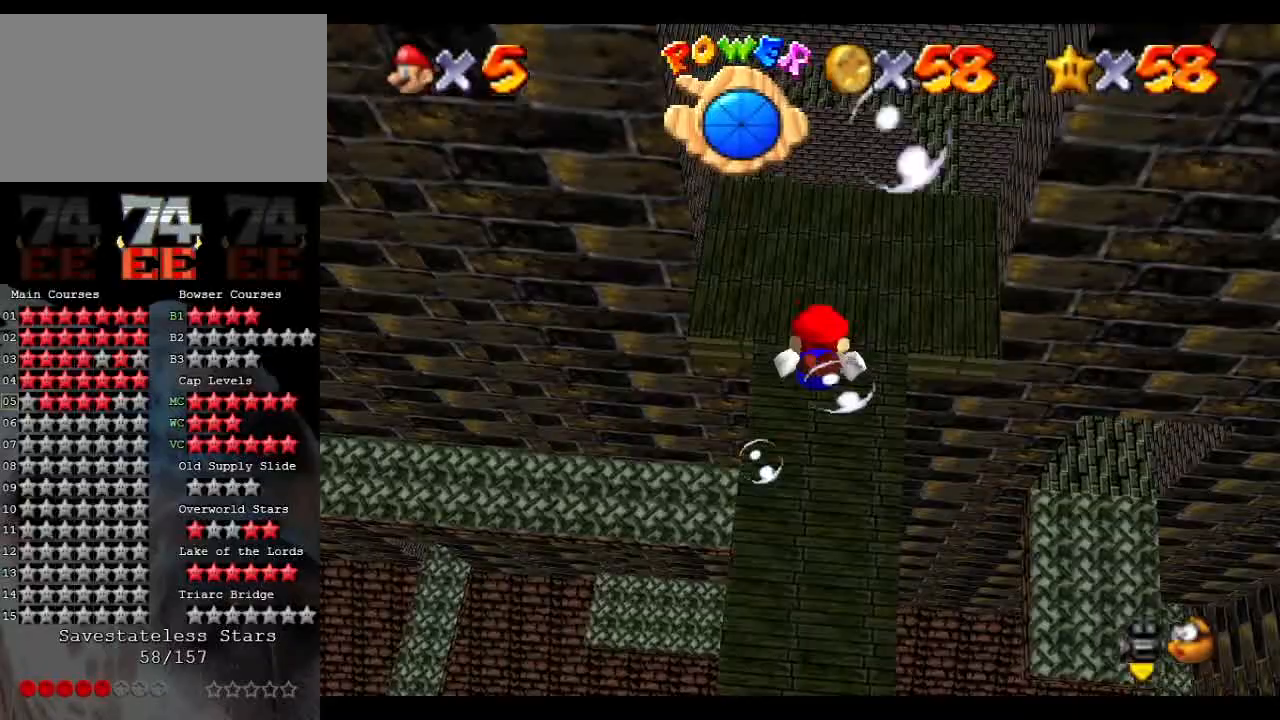
{"buttons": ["A"], "left_stick": "center", "events": [[167, "A", "down"], [267, "left_stick", "up"], [400, "left_stick", "center"]]}
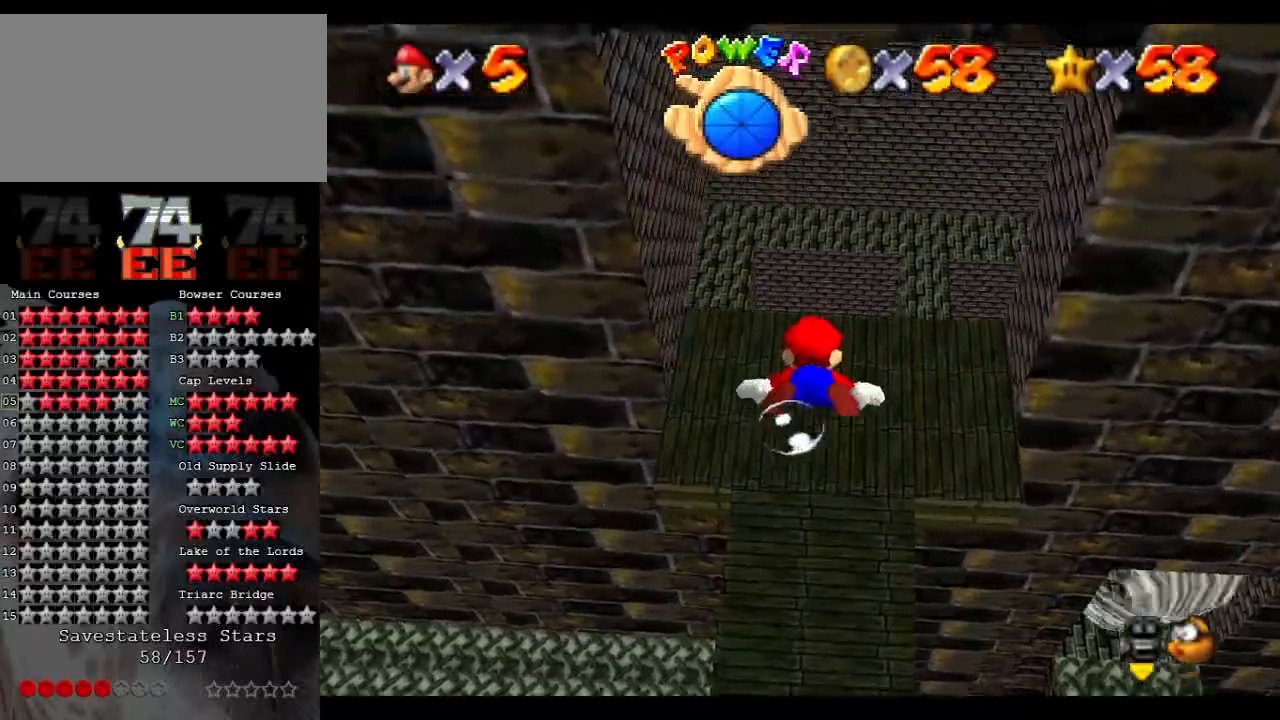
{"buttons": ["A"], "left_stick": "center", "events": [[33, "A", "up"], [133, "left_stick", "up"], [333, "A", "down"], [333, "left_stick", "center"]]}
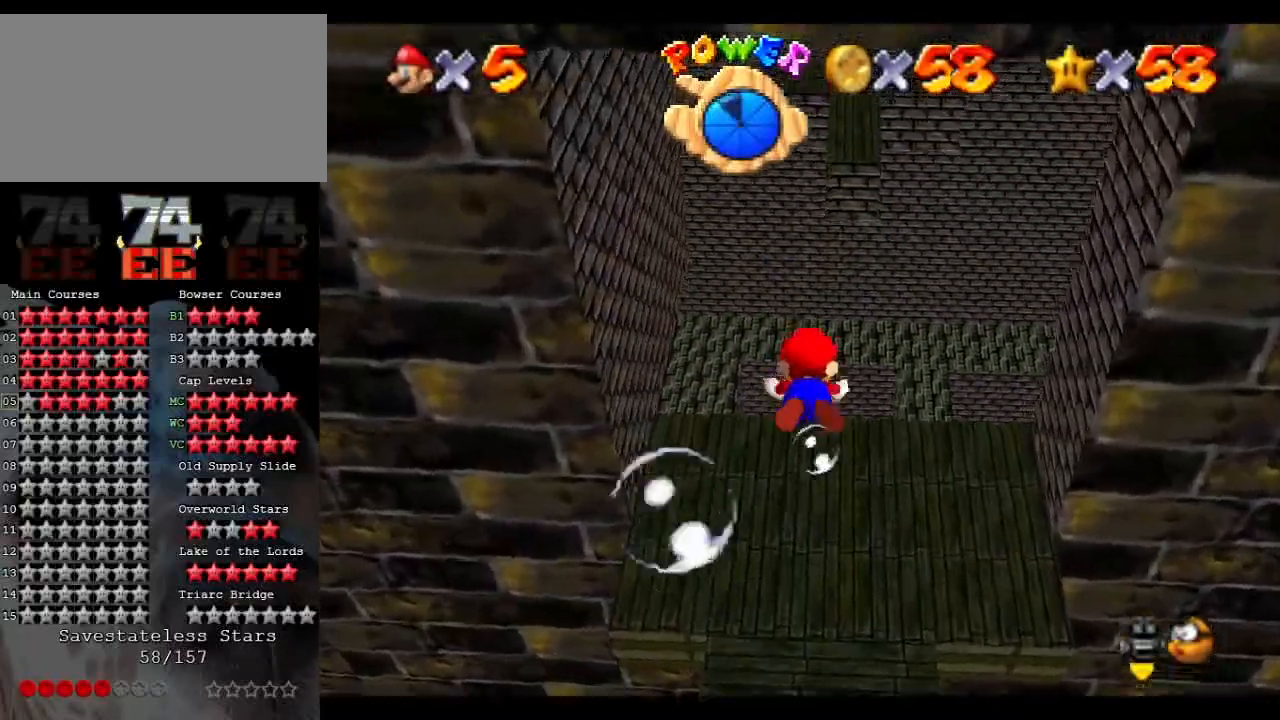
{"buttons": ["A"], "left_stick": "center", "events": [[33, "left_stick", "up"], [133, "A", "up"], [367, "left_stick", "center"], [433, "A", "down"]]}
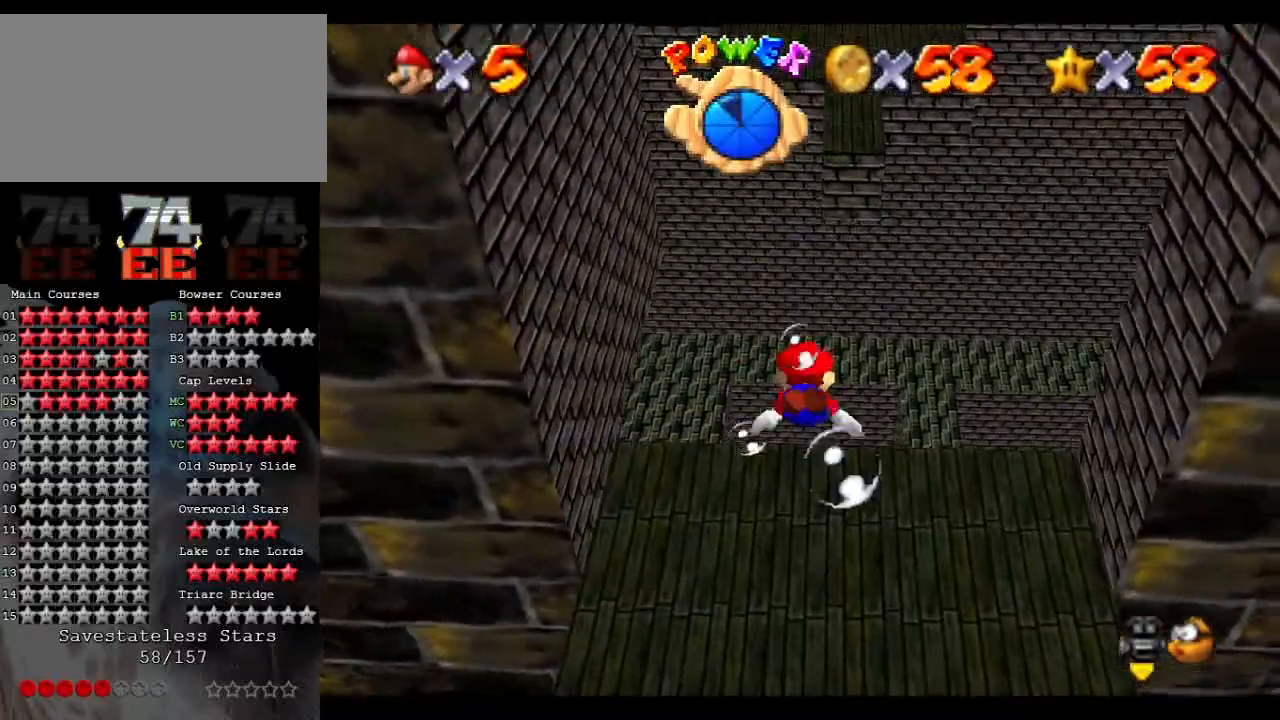
{"buttons": [], "left_stick": "up-right", "events": [[267, "A", "up"], [300, "left_stick", "up-right"]]}